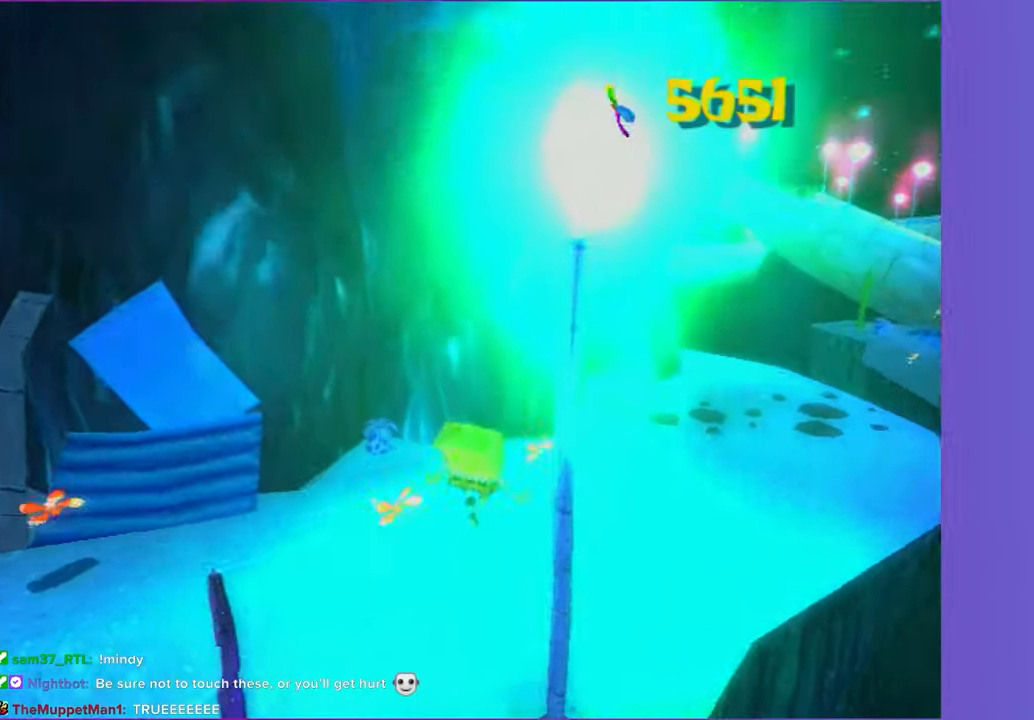
Gameplay with a controller (Xbox layout); each line is a JSON object with the inputs held at the frame after it. "button_events" lists button changes between this image and that frame as [ms after this image, input, new state], when the widget could be followed in between (sticks are given only as held states). Not read: L3 R3.
{"buttons": [], "left_stick": "up-left", "right_stick": "right", "button_events": [[83, "Y", "up"]]}
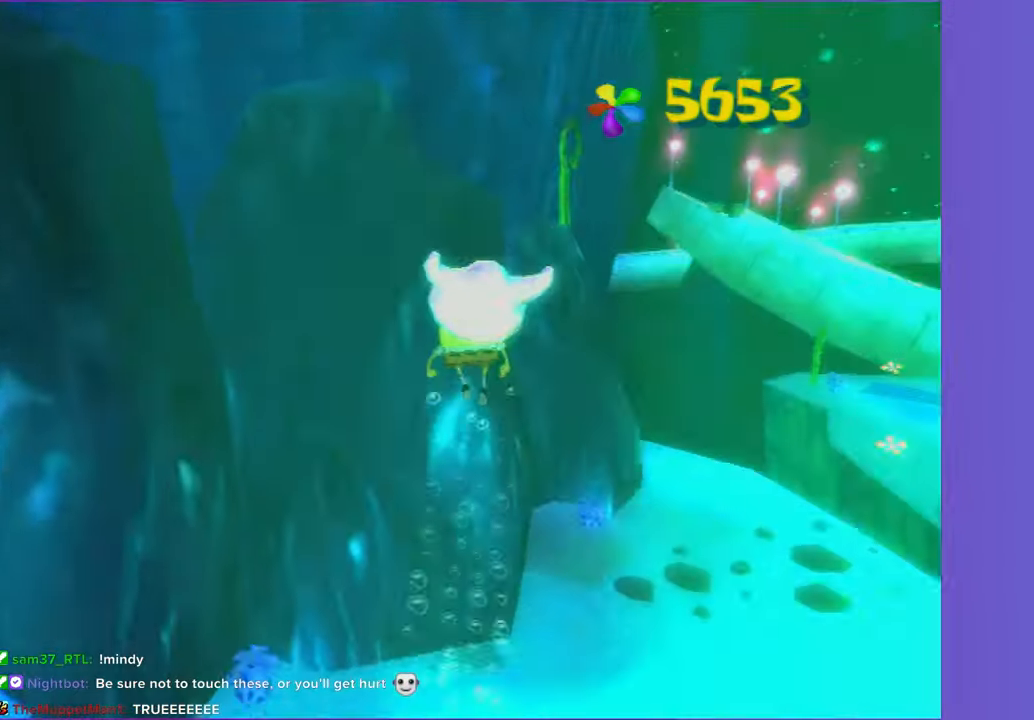
{"buttons": ["A"], "left_stick": "left", "right_stick": "center", "button_events": [[250, "A", "down"], [367, "A", "up"], [467, "A", "down"]]}
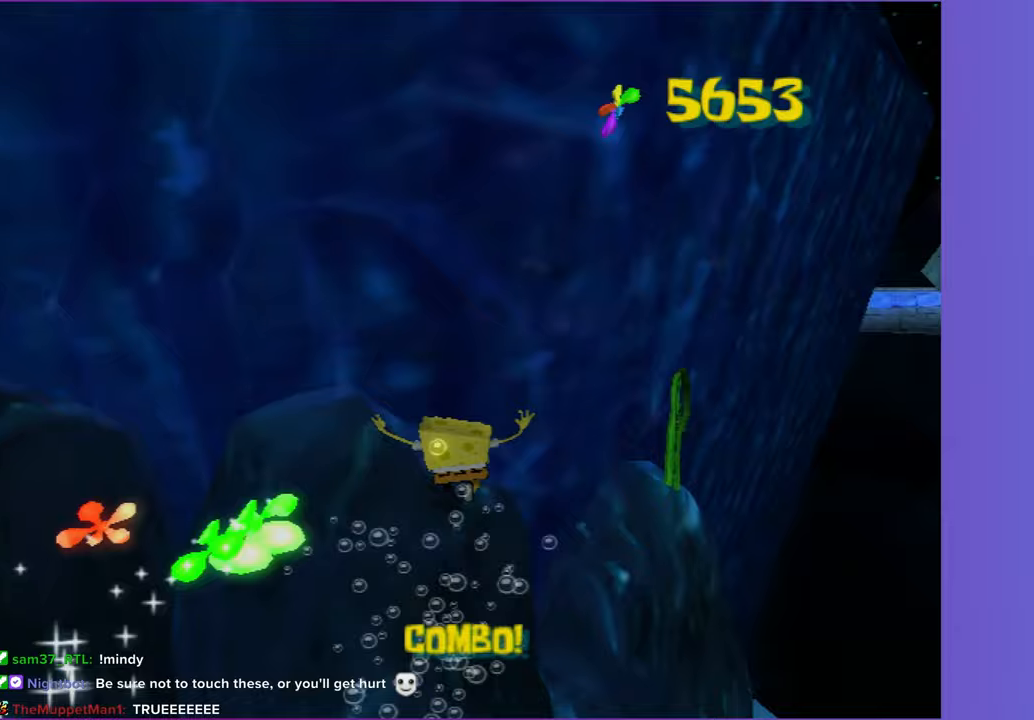
{"buttons": [], "left_stick": "right", "right_stick": "center", "button_events": [[67, "A", "up"]]}
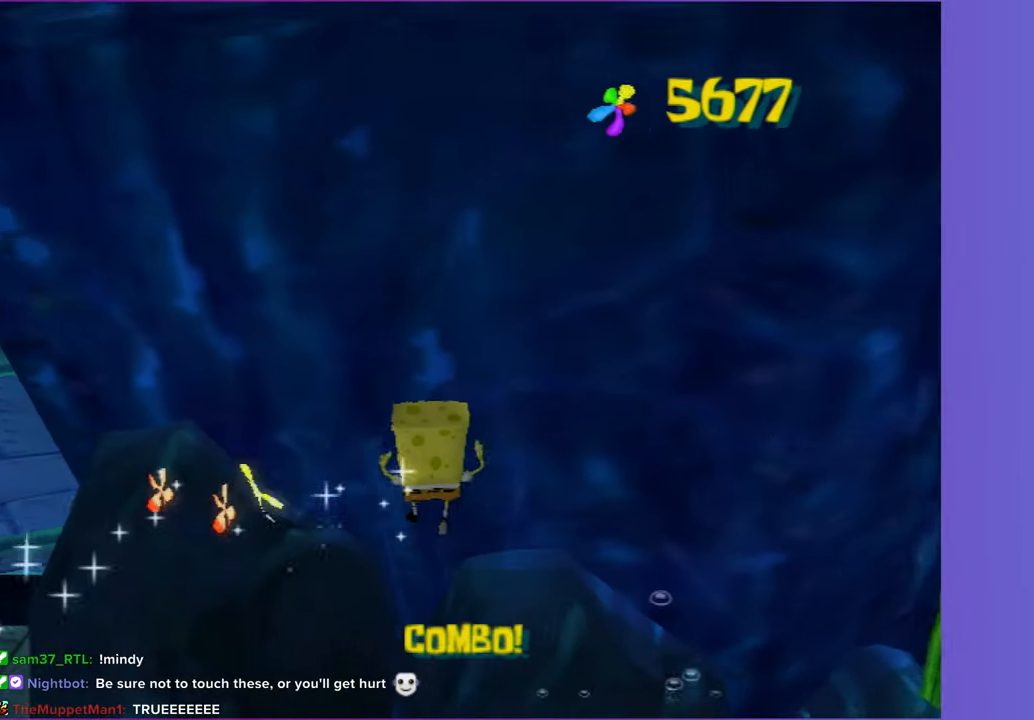
{"buttons": [], "left_stick": "up-left", "right_stick": "center", "button_events": [[167, "Y", "down"], [300, "Y", "up"], [383, "Y", "down"], [500, "Y", "up"]]}
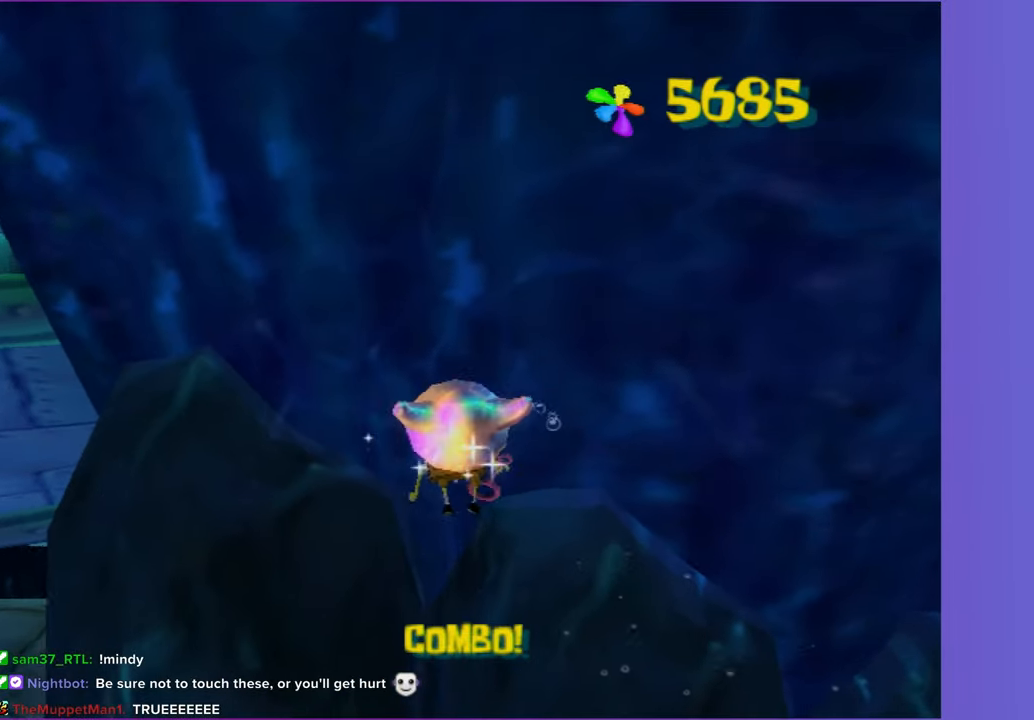
{"buttons": ["A"], "left_stick": "up", "right_stick": "center", "button_events": [[467, "A", "down"]]}
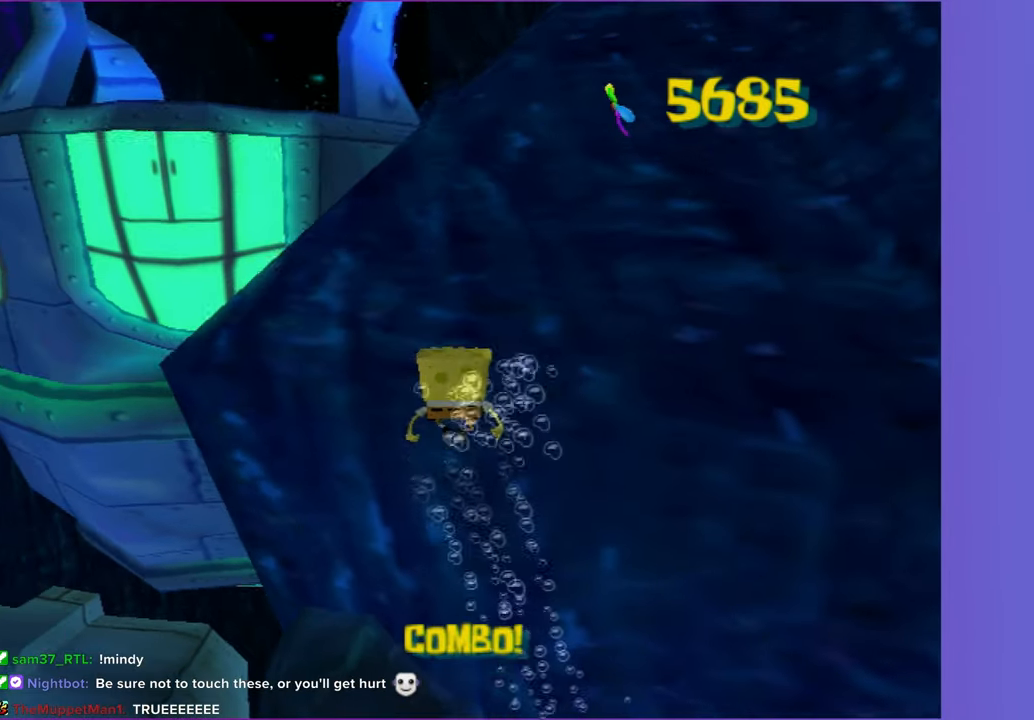
{"buttons": [], "left_stick": "up", "right_stick": "center", "button_events": [[67, "A", "up"], [167, "A", "down"], [267, "A", "up"], [383, "A", "down"], [483, "A", "up"]]}
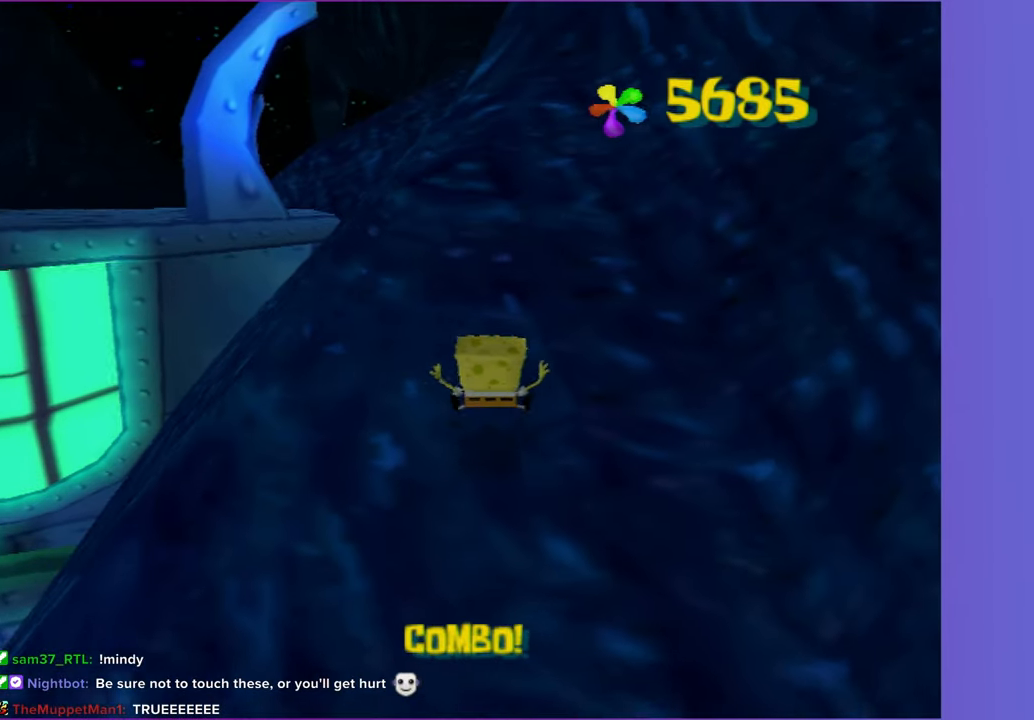
{"buttons": [], "left_stick": "up-left", "right_stick": "right", "button_events": []}
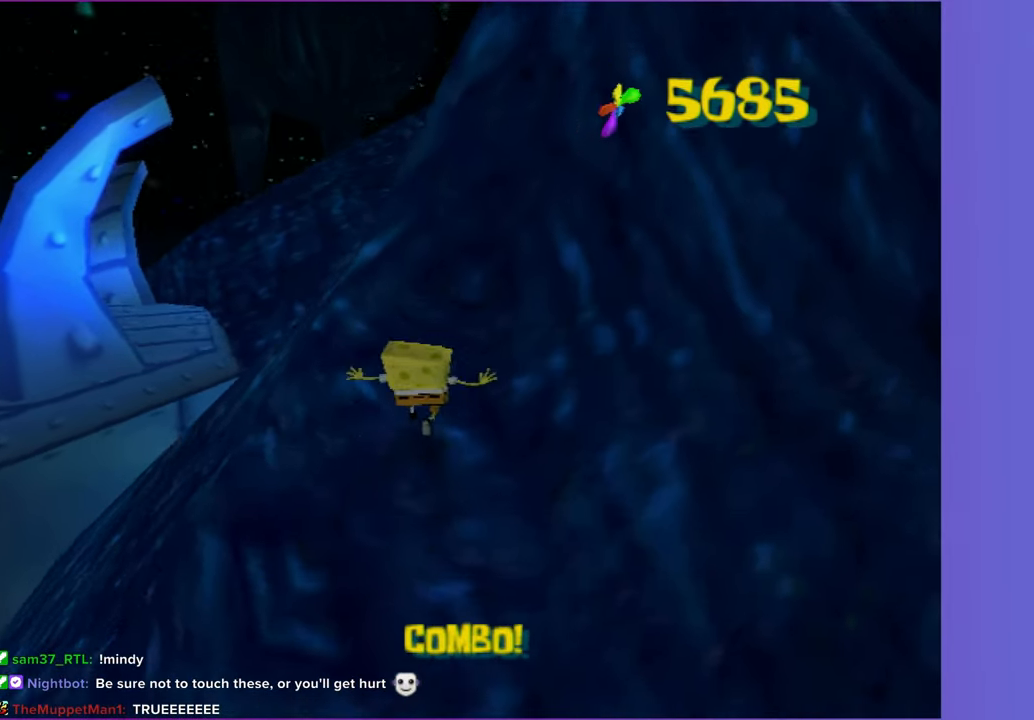
{"buttons": [], "left_stick": "left", "right_stick": "right", "button_events": [[200, "X", "down"], [367, "X", "up"]]}
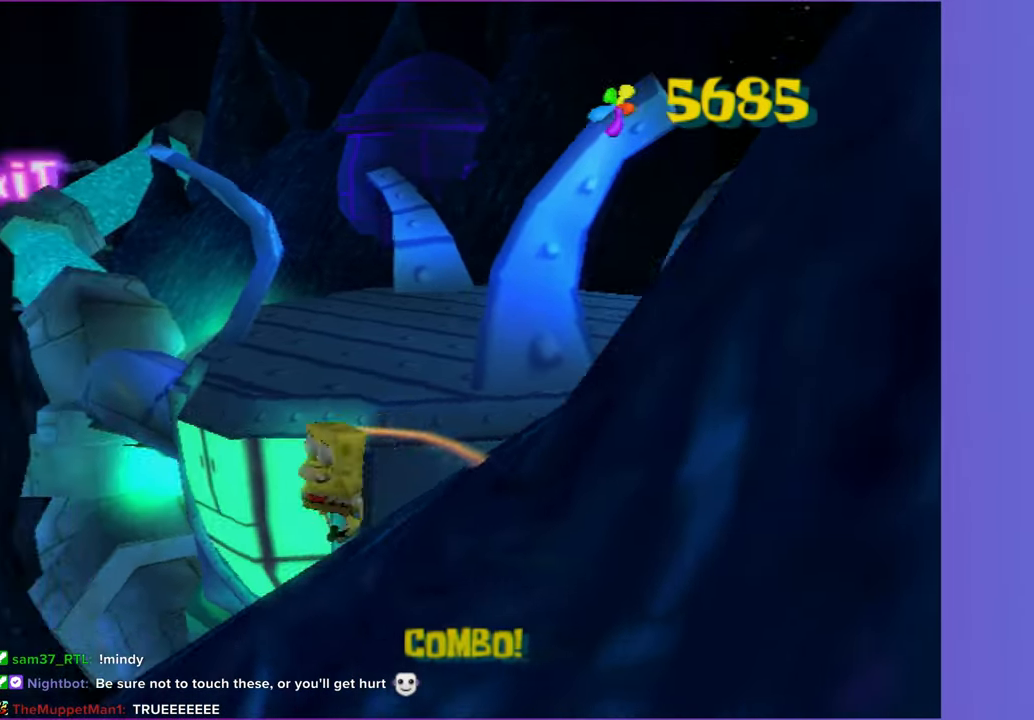
{"buttons": [], "left_stick": "up-left", "right_stick": "center", "button_events": []}
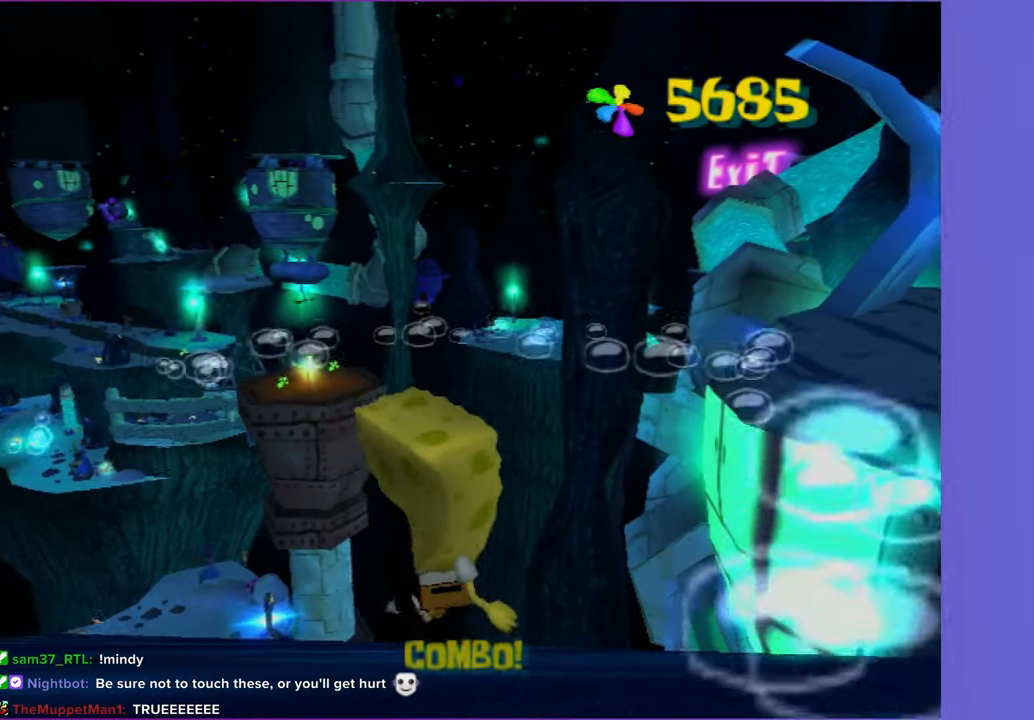
{"buttons": [], "left_stick": "up-left", "right_stick": "center", "button_events": []}
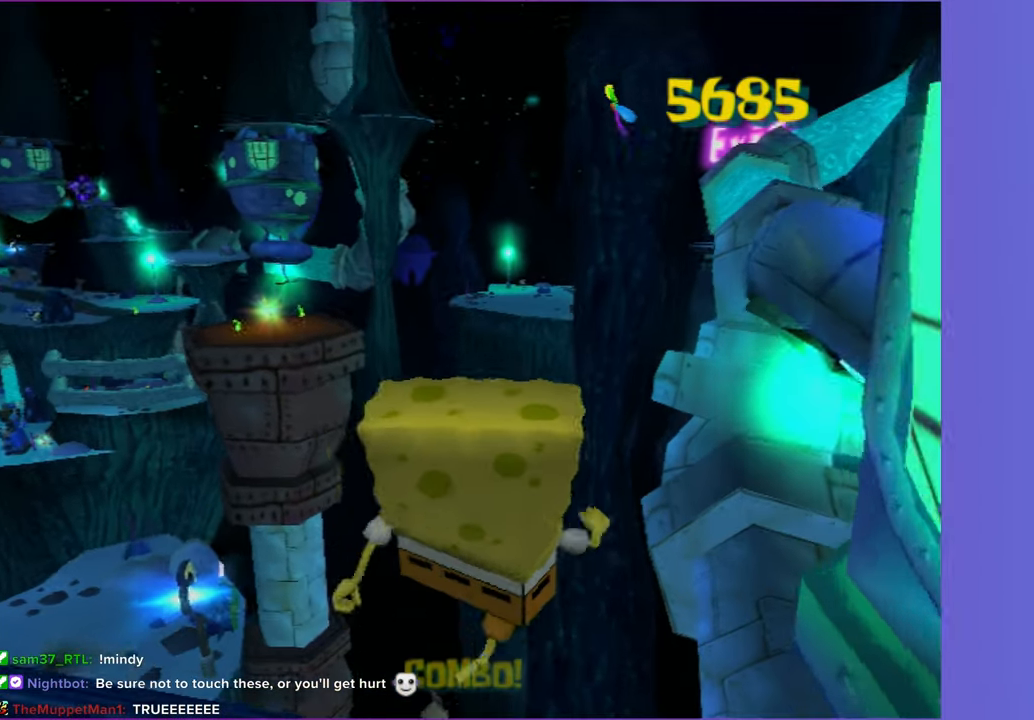
{"buttons": ["A"], "left_stick": "up-left", "right_stick": "center", "button_events": [[383, "A", "down"]]}
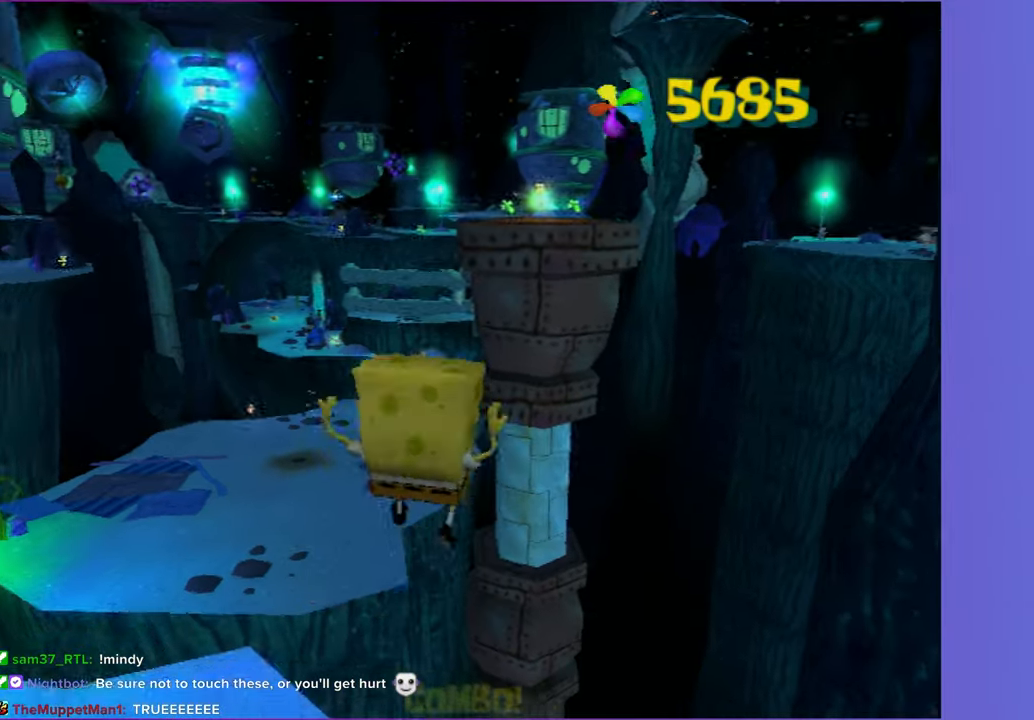
{"buttons": [], "left_stick": "left", "right_stick": "right", "button_events": [[150, "A", "up"]]}
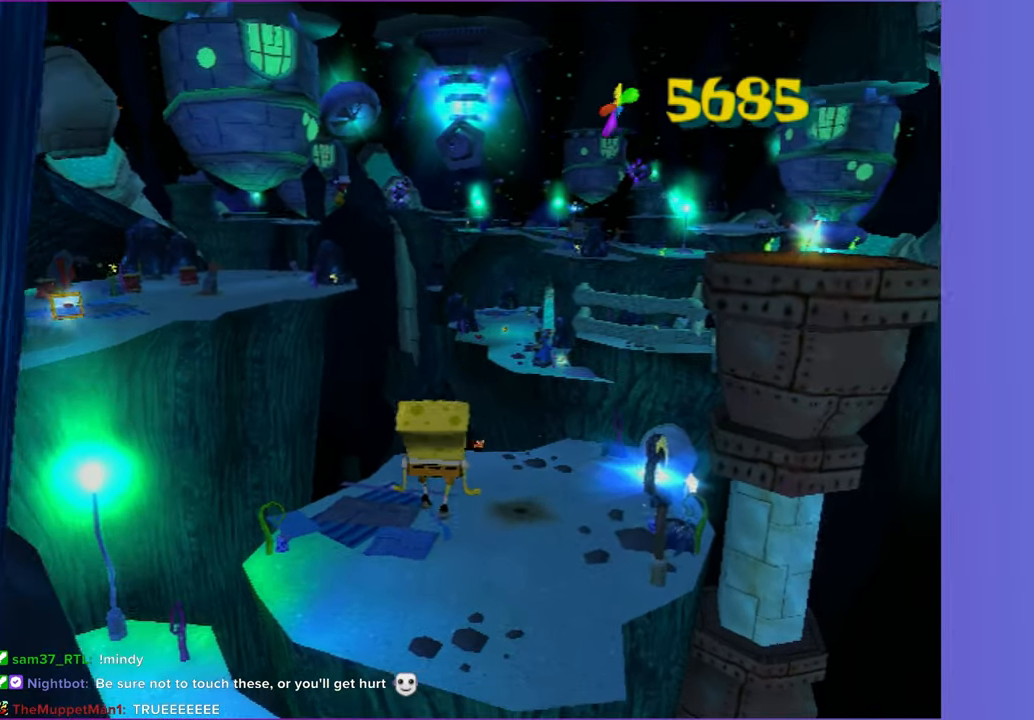
{"buttons": [], "left_stick": "up-left", "right_stick": "right", "button_events": []}
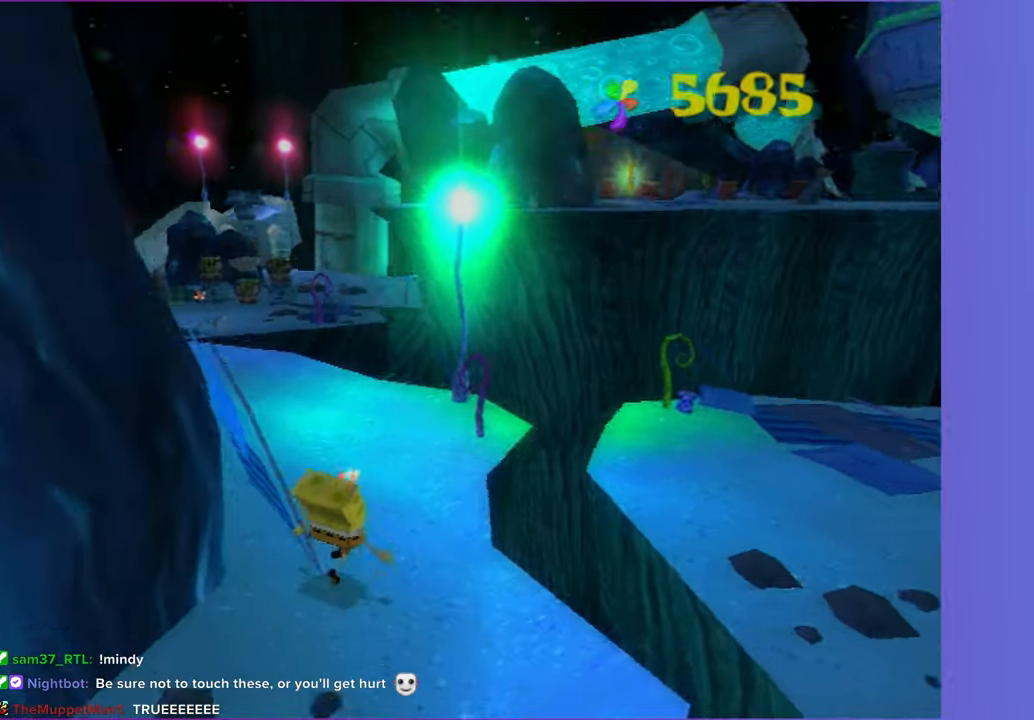
{"buttons": [], "left_stick": "up-left", "right_stick": "right", "button_events": [[17, "A", "down"], [200, "A", "up"]]}
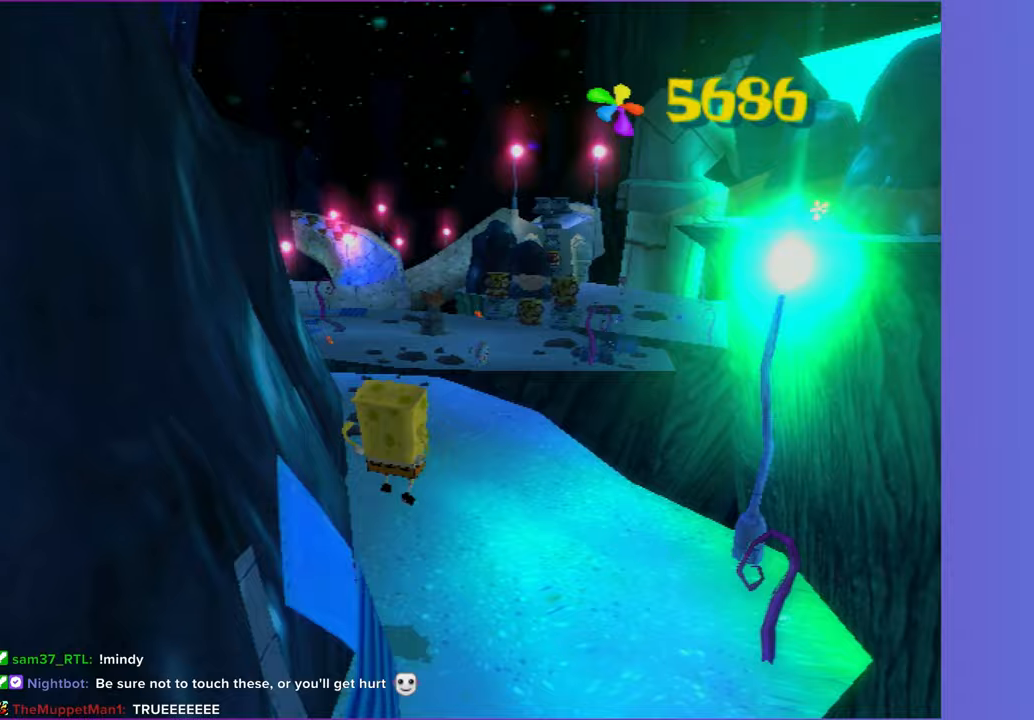
{"buttons": [], "left_stick": "up-left", "right_stick": "right", "button_events": []}
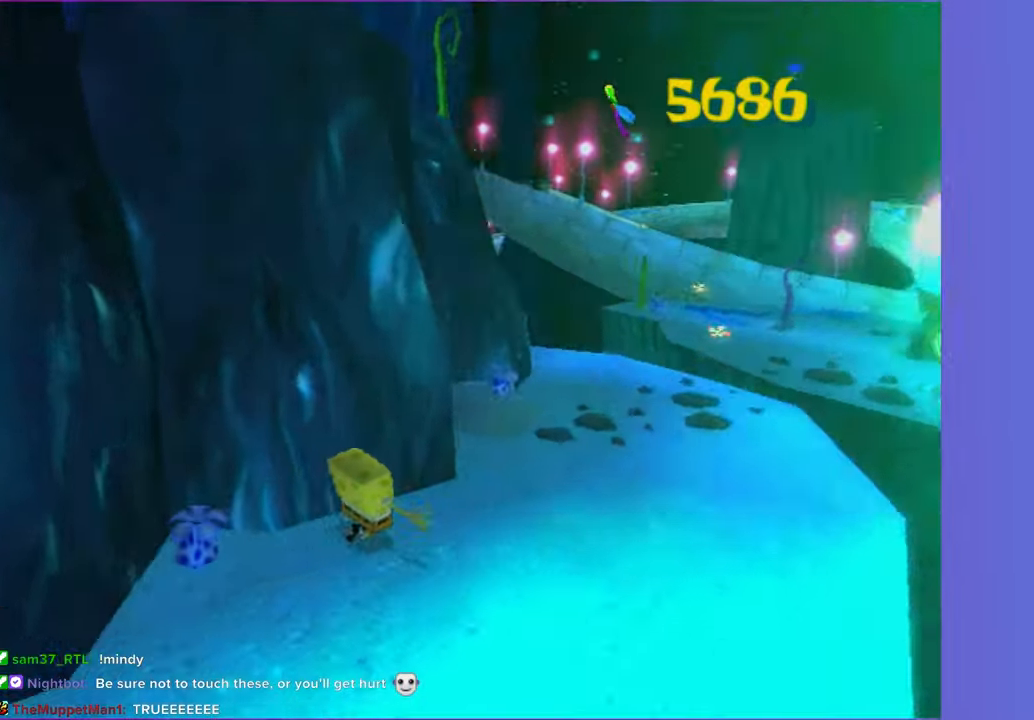
{"buttons": ["Y"], "left_stick": "up-left", "right_stick": "center", "button_events": [[367, "Y", "down"]]}
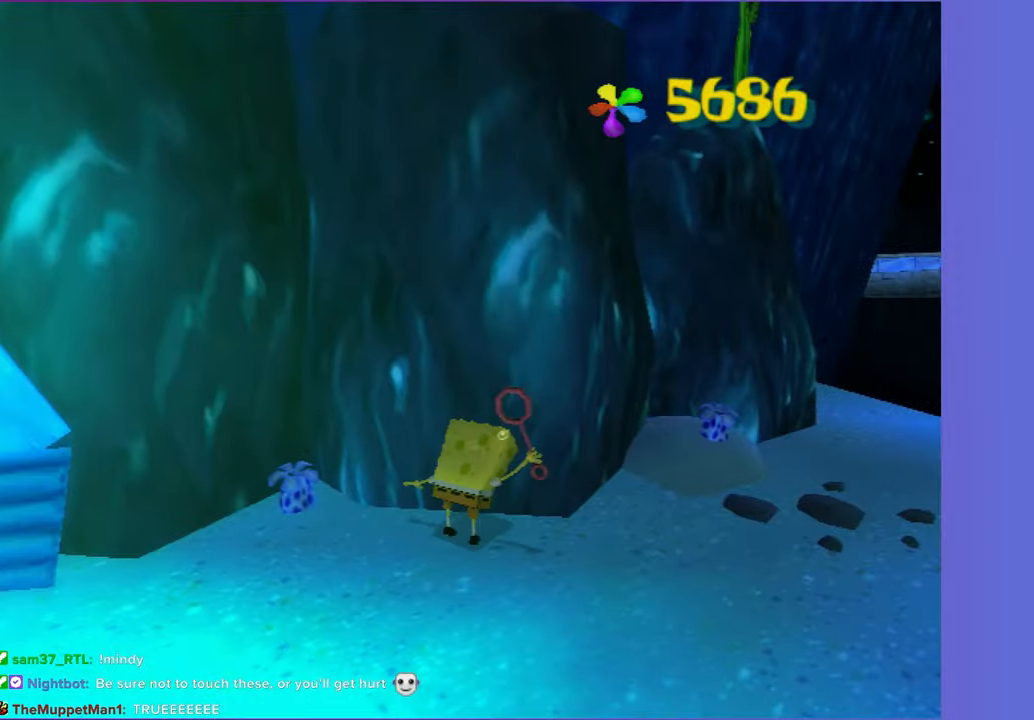
{"buttons": ["A"], "left_stick": "left", "right_stick": "center", "button_events": [[50, "Y", "up"], [417, "A", "down"]]}
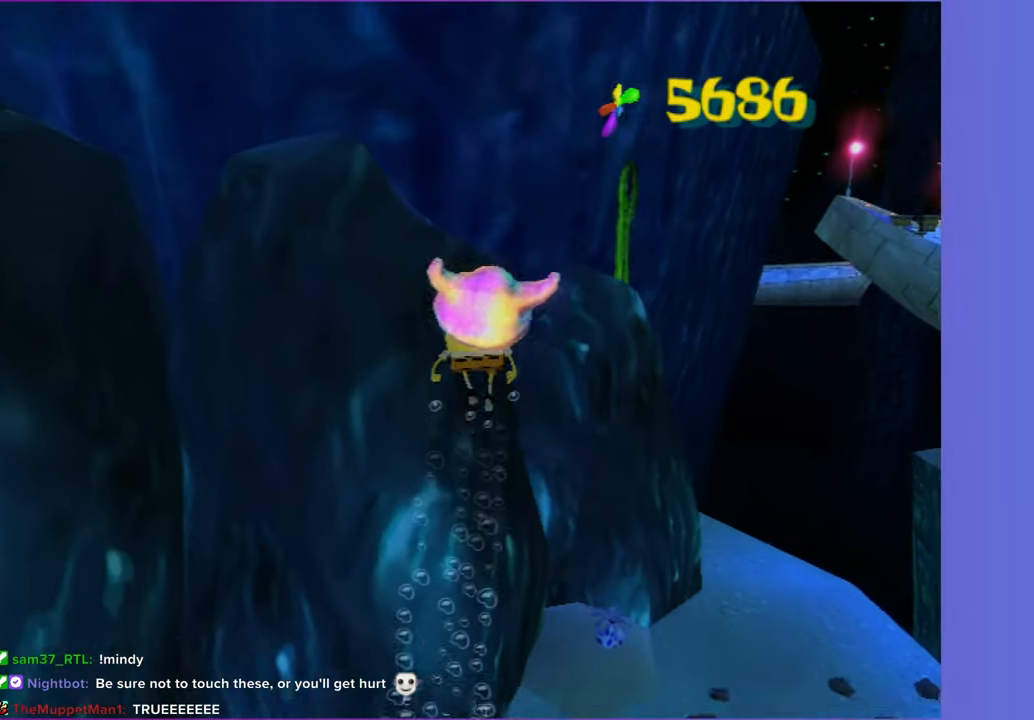
{"buttons": [], "left_stick": "left", "right_stick": "center", "button_events": [[50, "A", "up"], [150, "A", "down"], [233, "A", "up"], [333, "A", "down"], [417, "A", "up"]]}
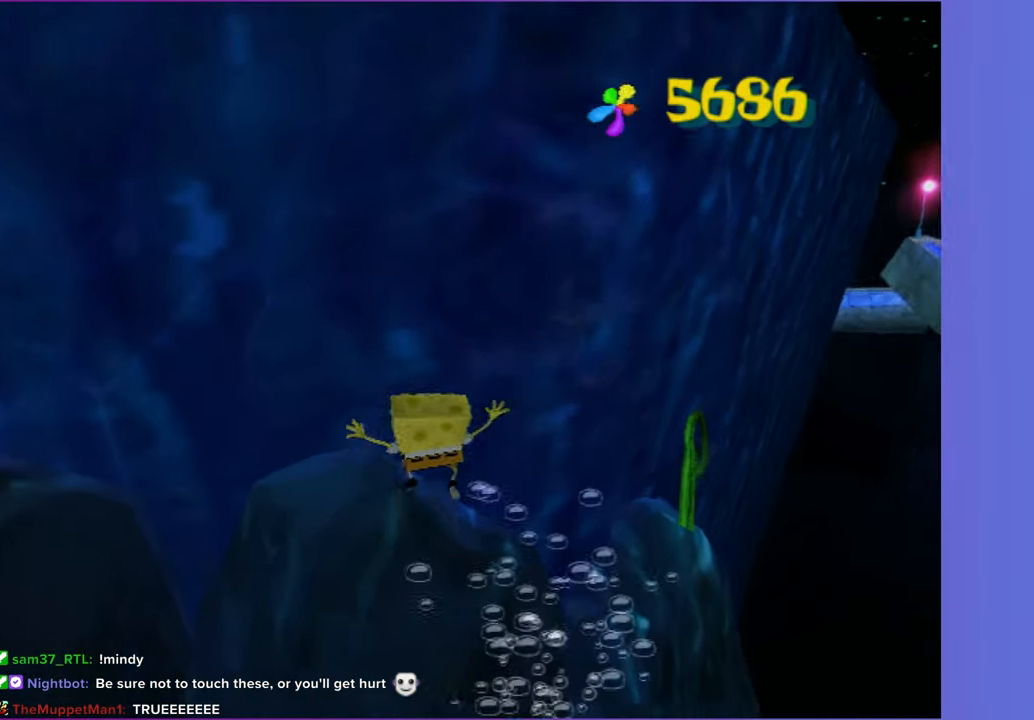
{"buttons": [], "left_stick": "up-left", "right_stick": "center", "button_events": []}
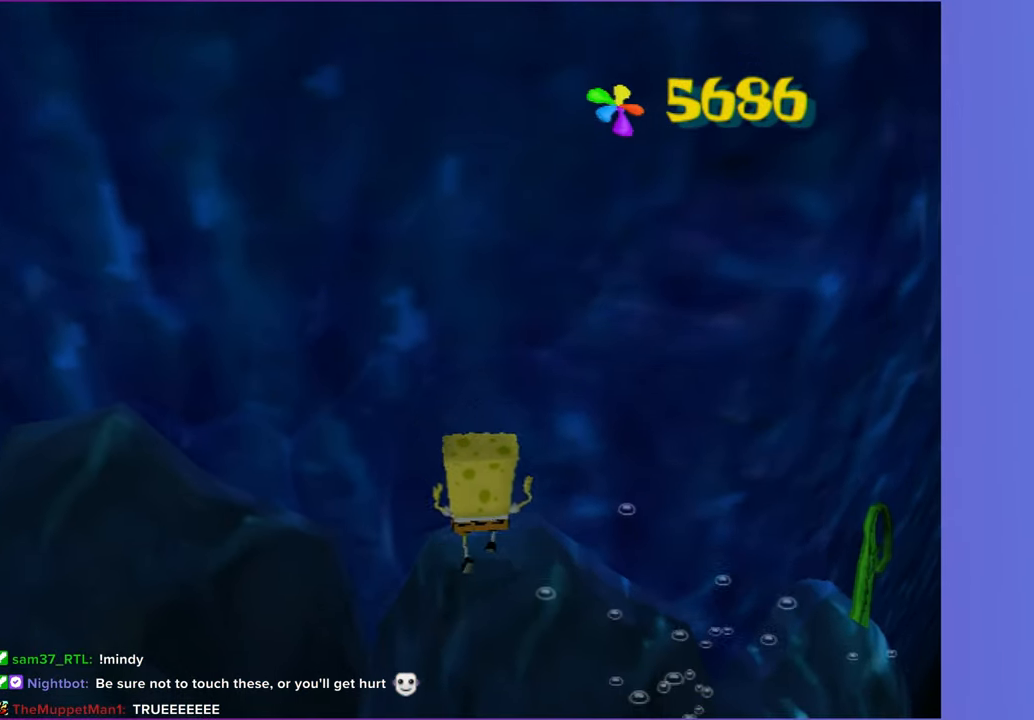
{"buttons": [], "left_stick": "up-left", "right_stick": "center", "button_events": [[17, "Y", "down"], [150, "Y", "up"]]}
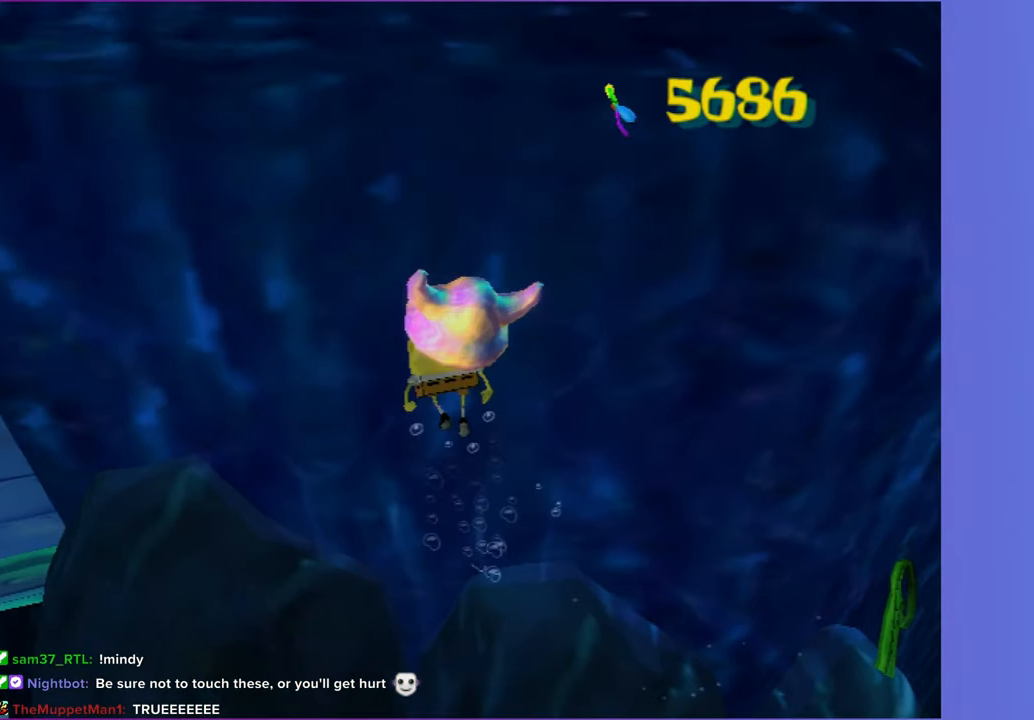
{"buttons": [], "left_stick": "up-right", "right_stick": "center", "button_events": [[333, "A", "down"], [433, "A", "up"]]}